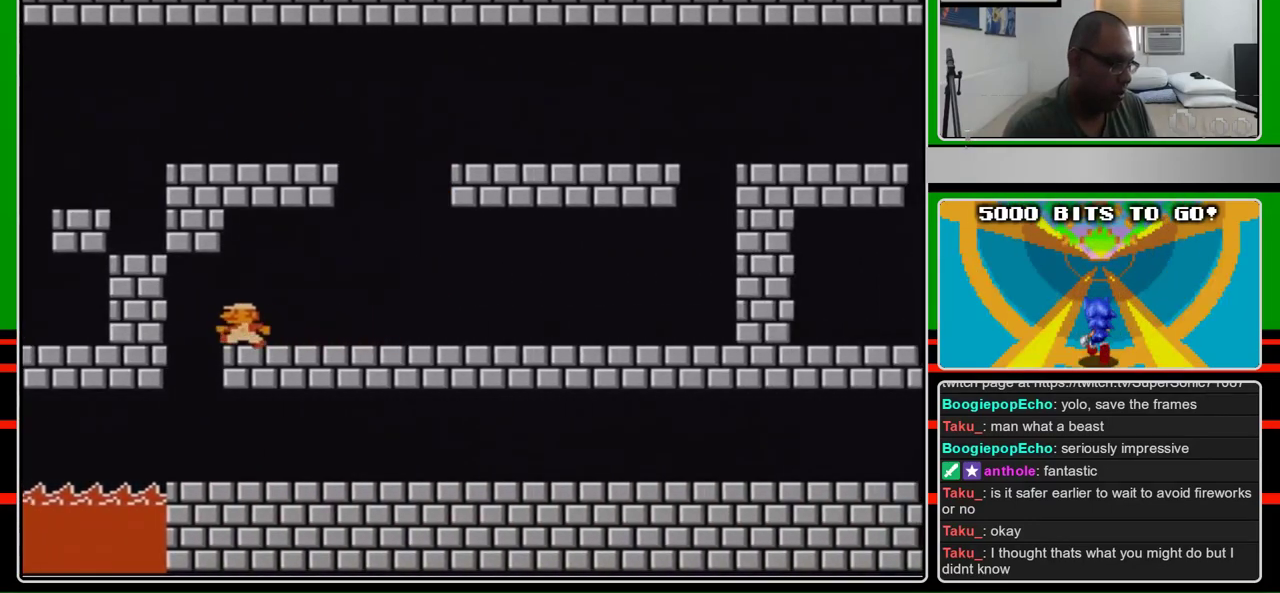
Gameplay with a controller (Nintendo layout); each line is a JSON object with the inputs held at the frame after it. "events" lists button and stick changes between this image and that frame as [ms after this image, input, new state], when the widget could be followed in between. Not read: L3 R3.
{"buttons": ["B", "DPAD_RIGHT"], "events": [[200, "DPAD_LEFT", "up"], [333, "DPAD_RIGHT", "down"]]}
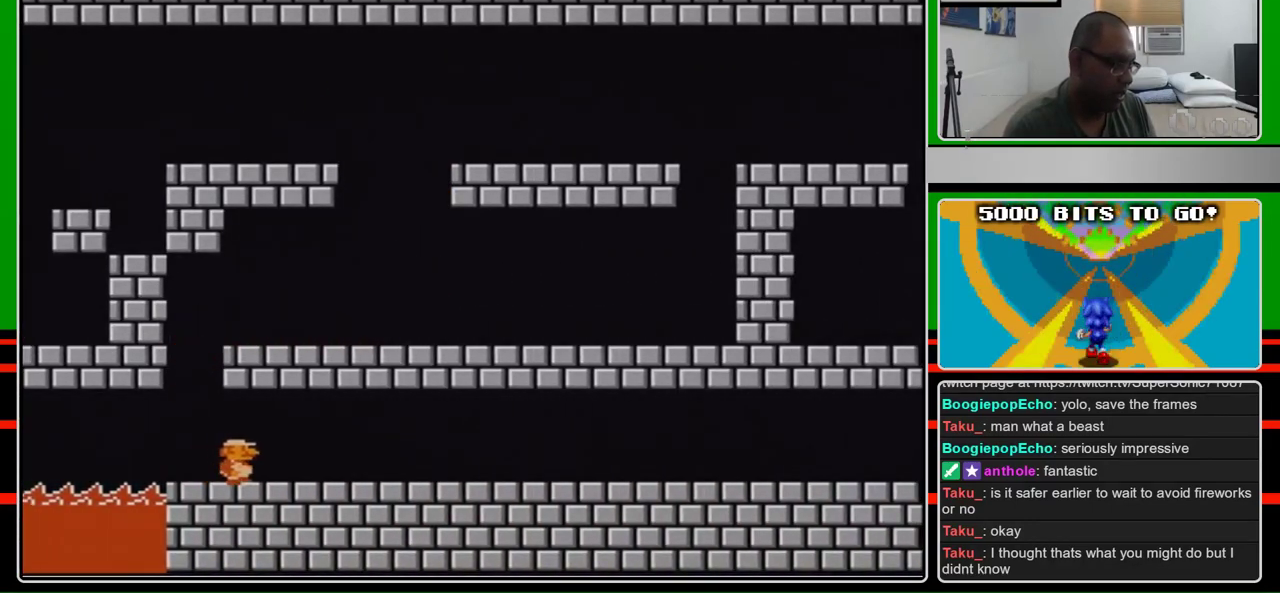
{"buttons": ["B", "DPAD_RIGHT"], "events": []}
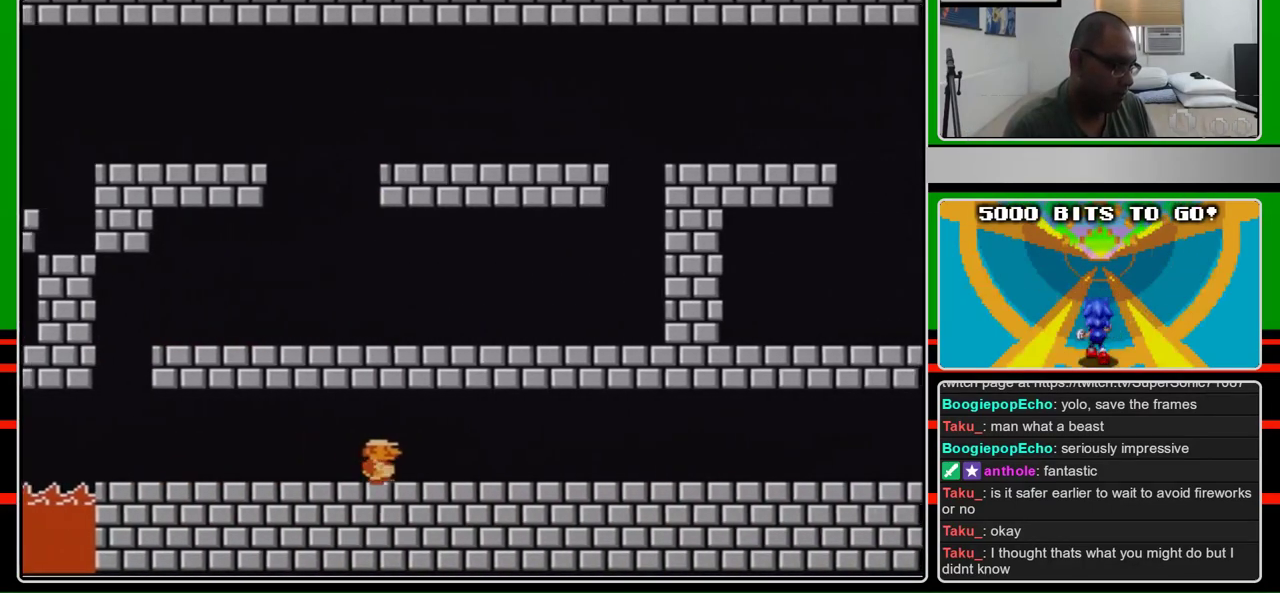
{"buttons": ["B", "DPAD_RIGHT"], "events": []}
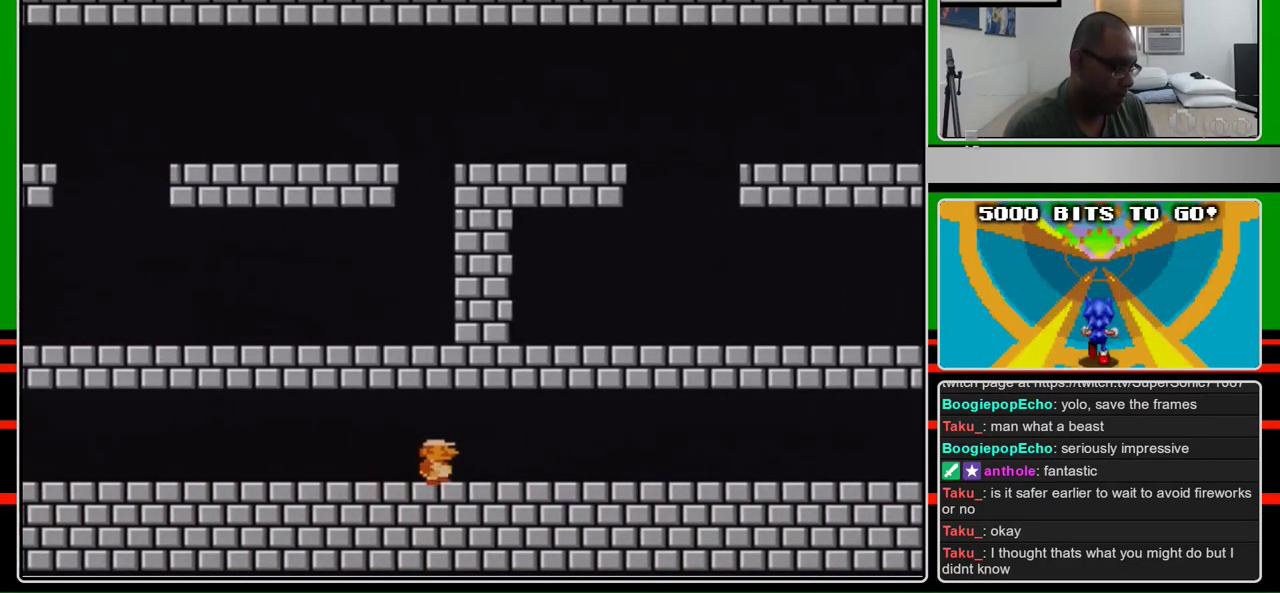
{"buttons": ["B", "DPAD_RIGHT"], "events": []}
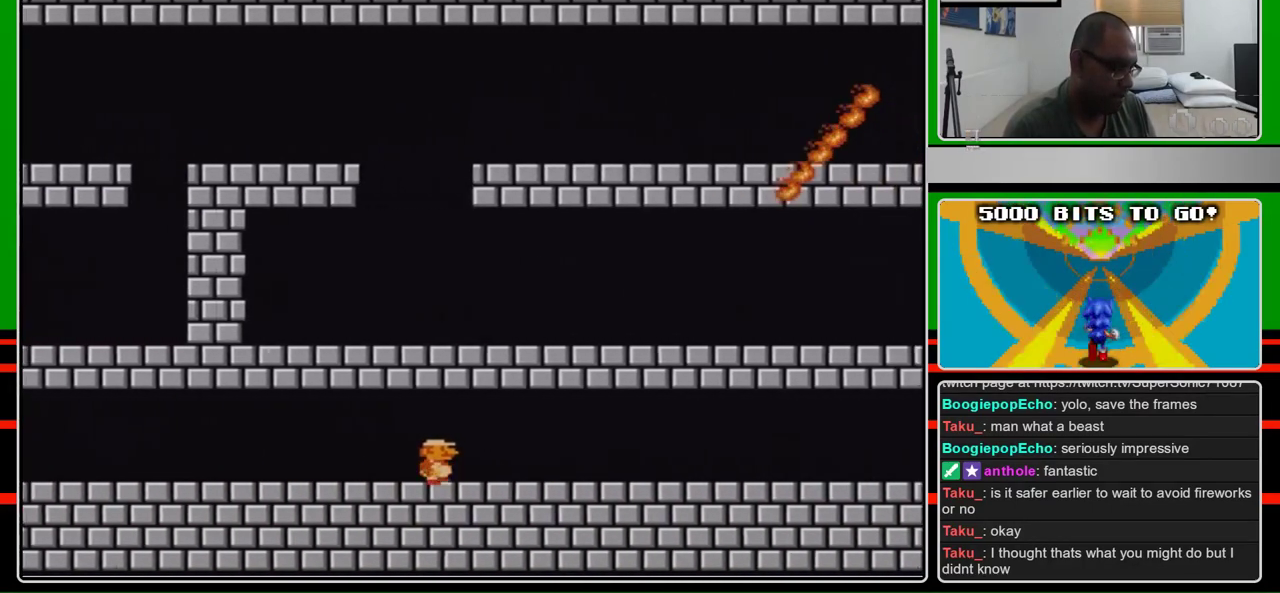
{"buttons": ["B", "DPAD_RIGHT"], "events": []}
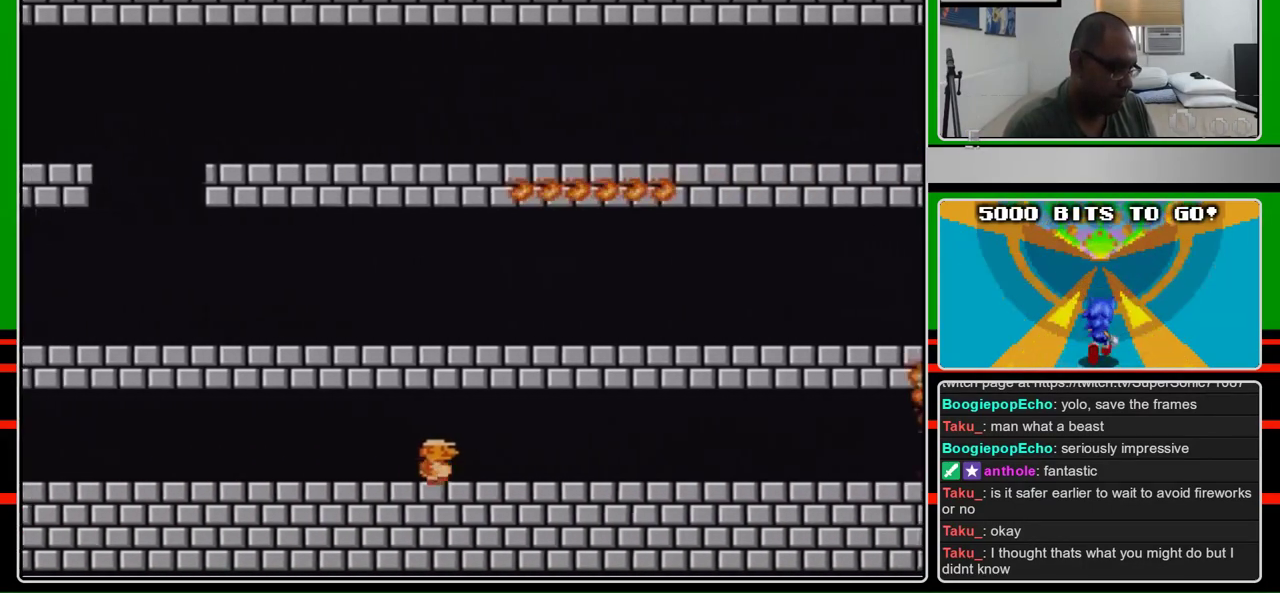
{"buttons": ["B", "DPAD_RIGHT"], "events": []}
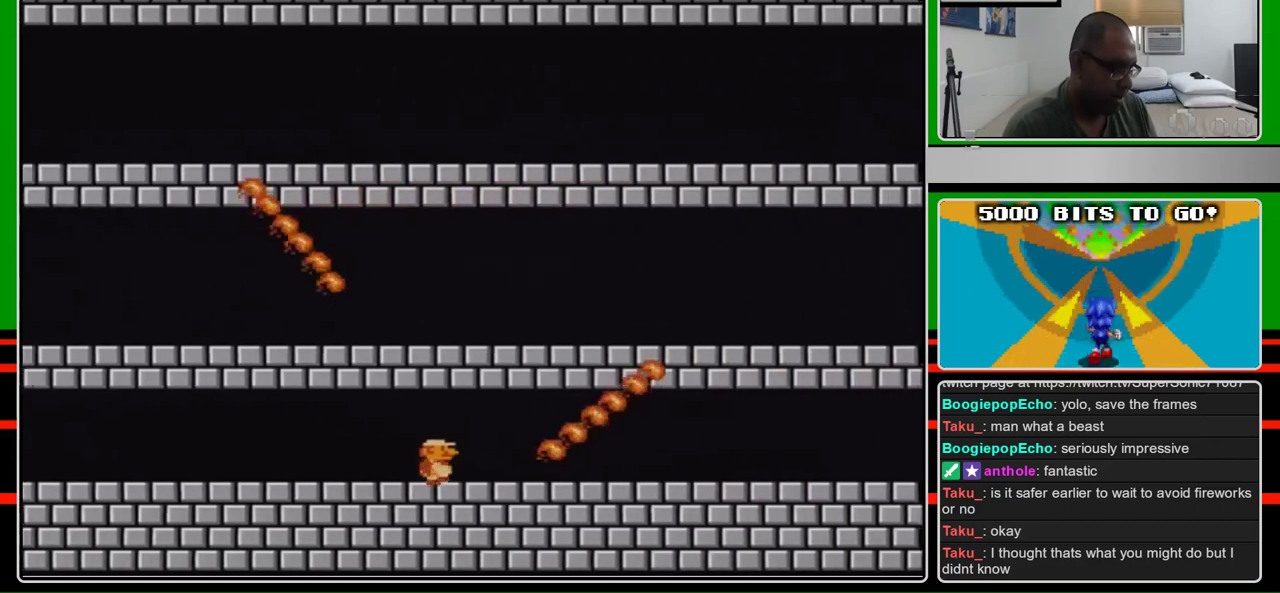
{"buttons": ["B", "DPAD_RIGHT"], "events": []}
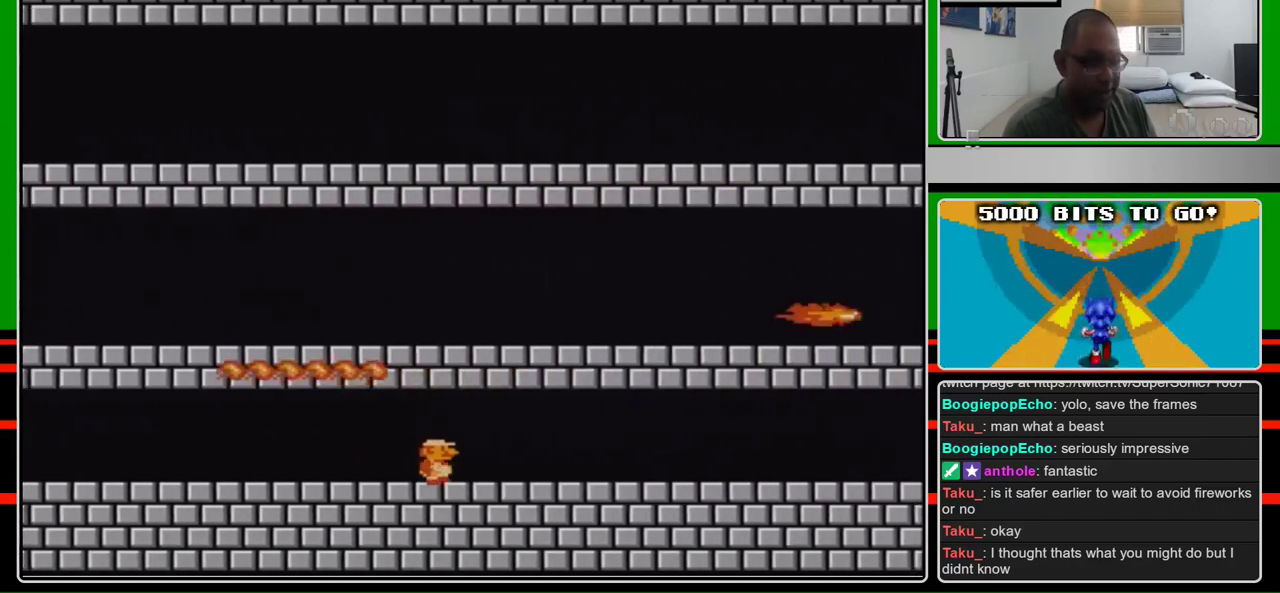
{"buttons": ["B", "DPAD_RIGHT"], "events": []}
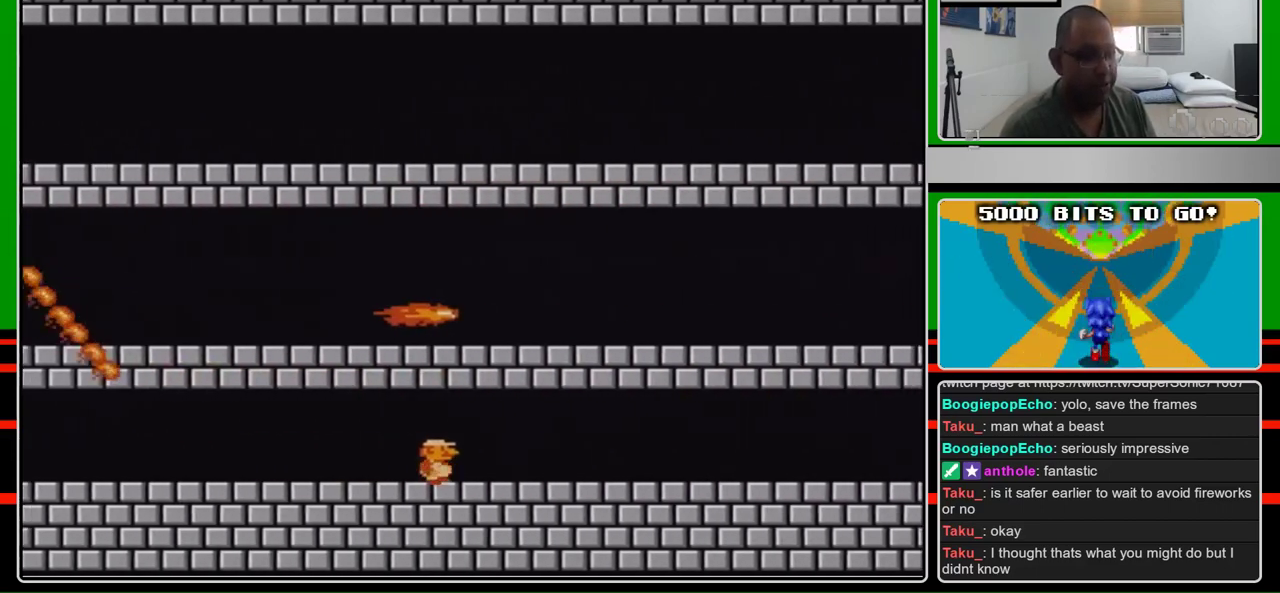
{"buttons": ["B", "DPAD_RIGHT"], "events": []}
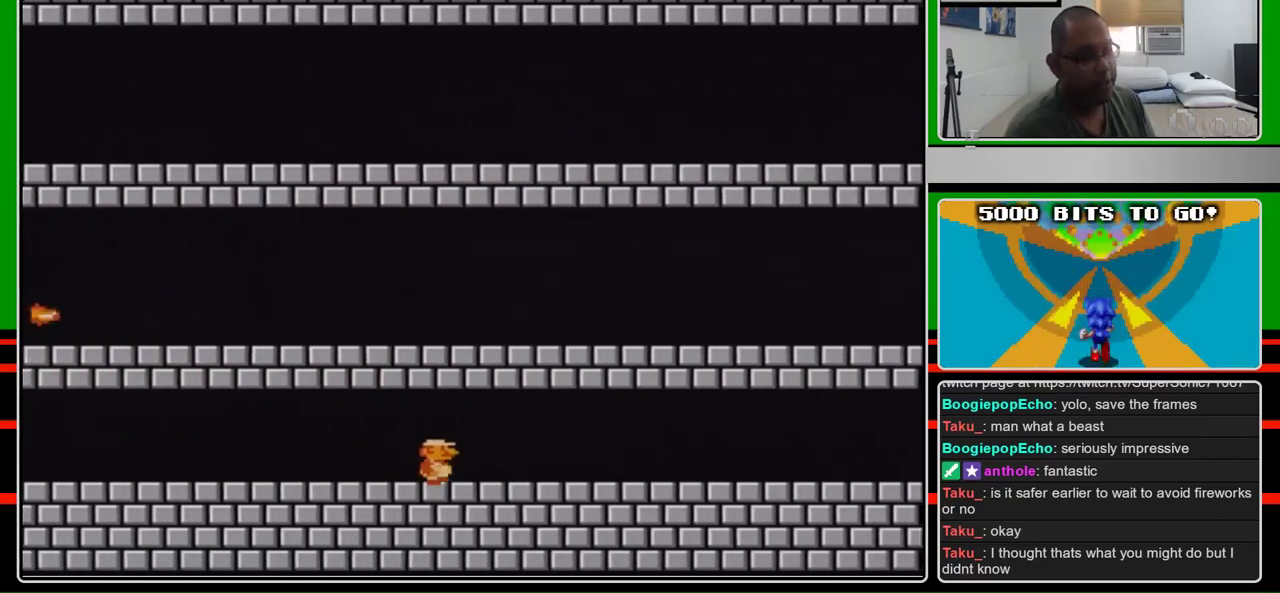
{"buttons": ["B", "DPAD_RIGHT"], "events": []}
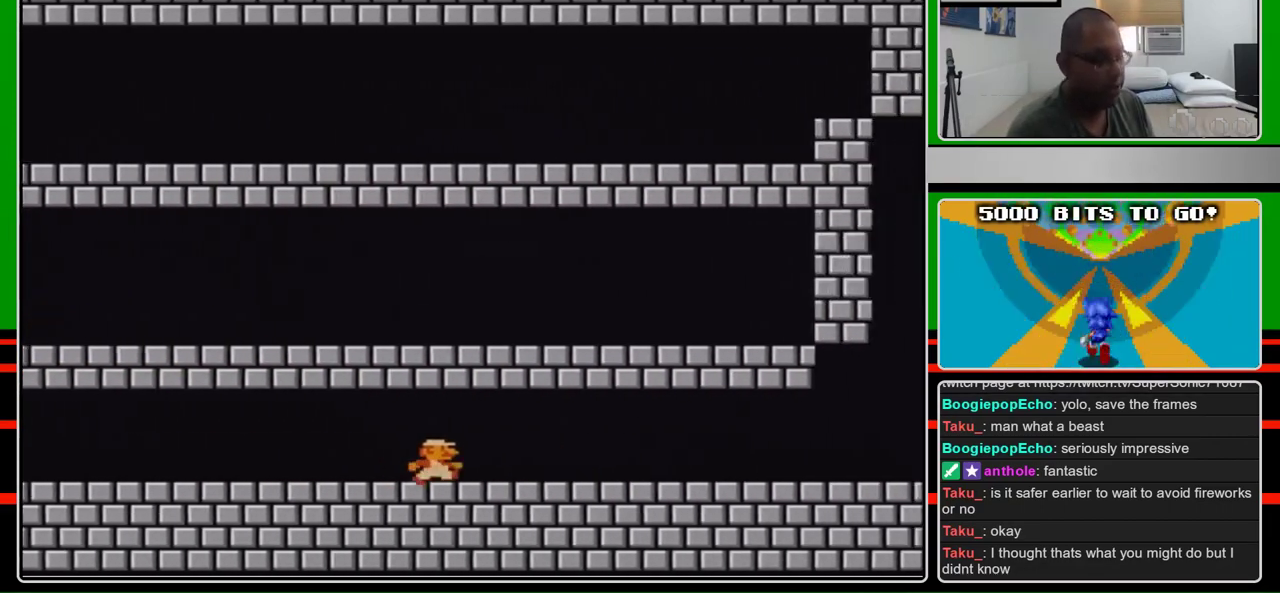
{"buttons": ["B", "DPAD_RIGHT"], "events": []}
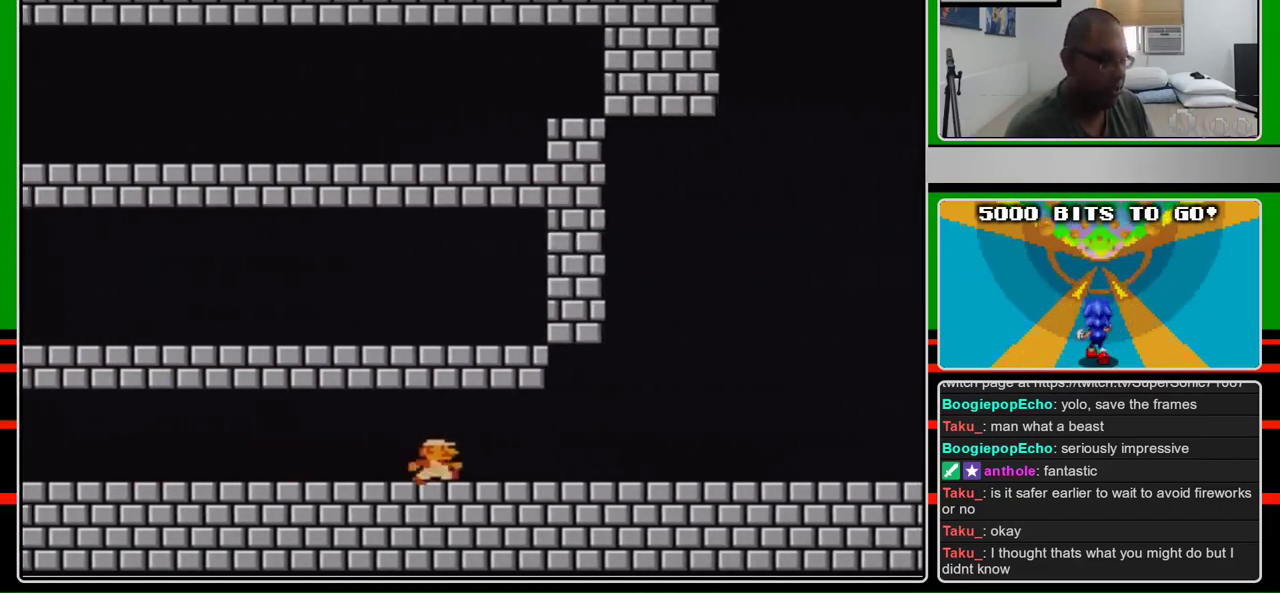
{"buttons": ["B", "DPAD_RIGHT"], "events": []}
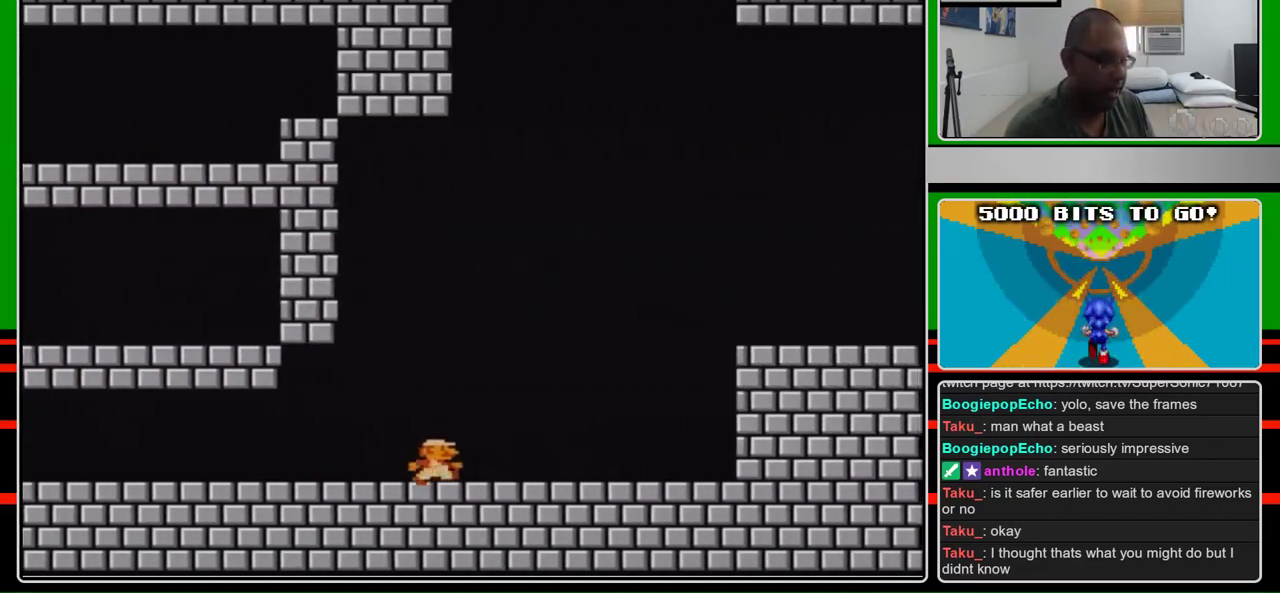
{"buttons": ["A", "B", "DPAD_RIGHT"], "events": [[400, "A", "down"]]}
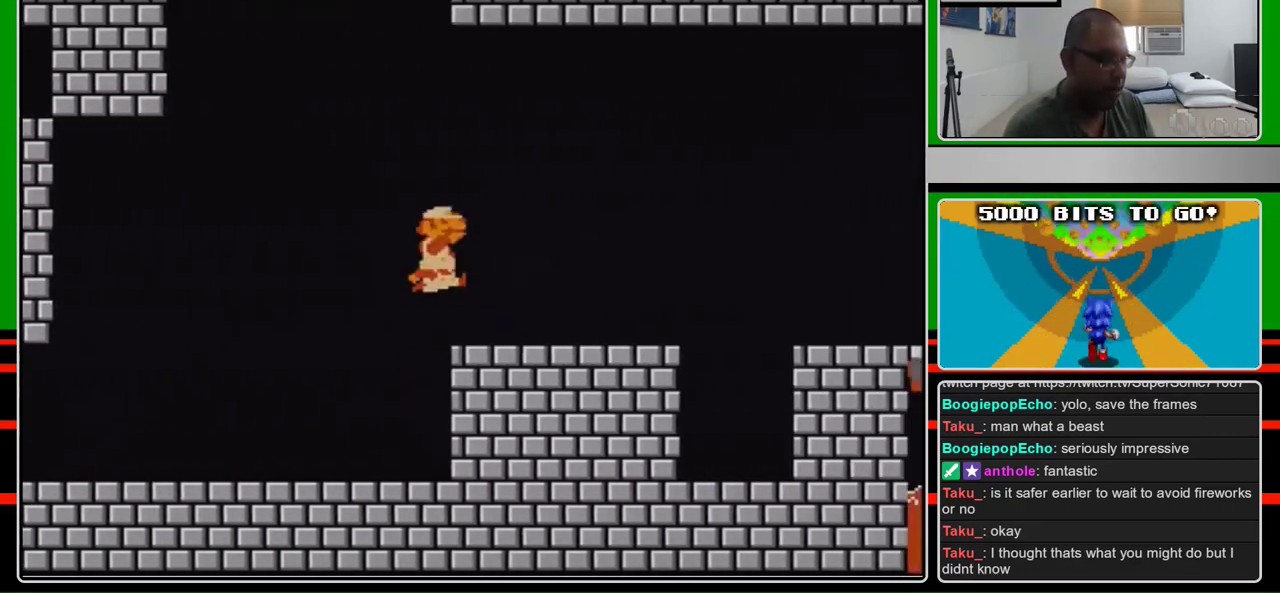
{"buttons": ["A", "B", "DPAD_RIGHT"], "events": [[167, "A", "up"], [167, "B", "up"], [300, "B", "down"], [467, "A", "down"]]}
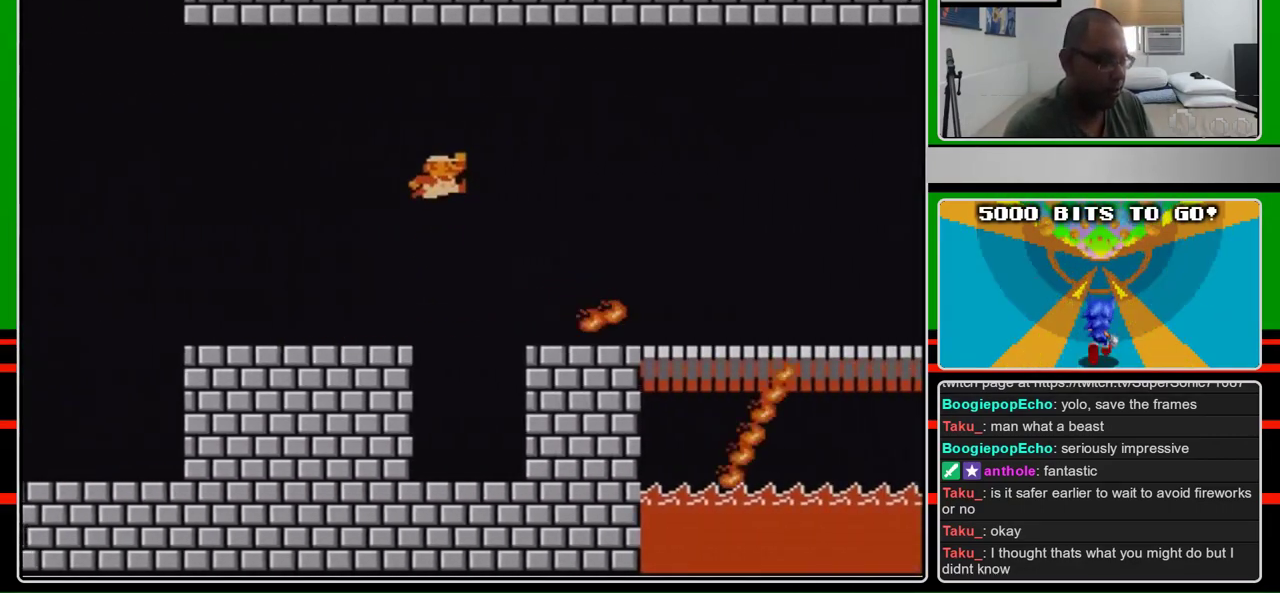
{"buttons": ["B", "DPAD_RIGHT"], "events": [[133, "A", "up"]]}
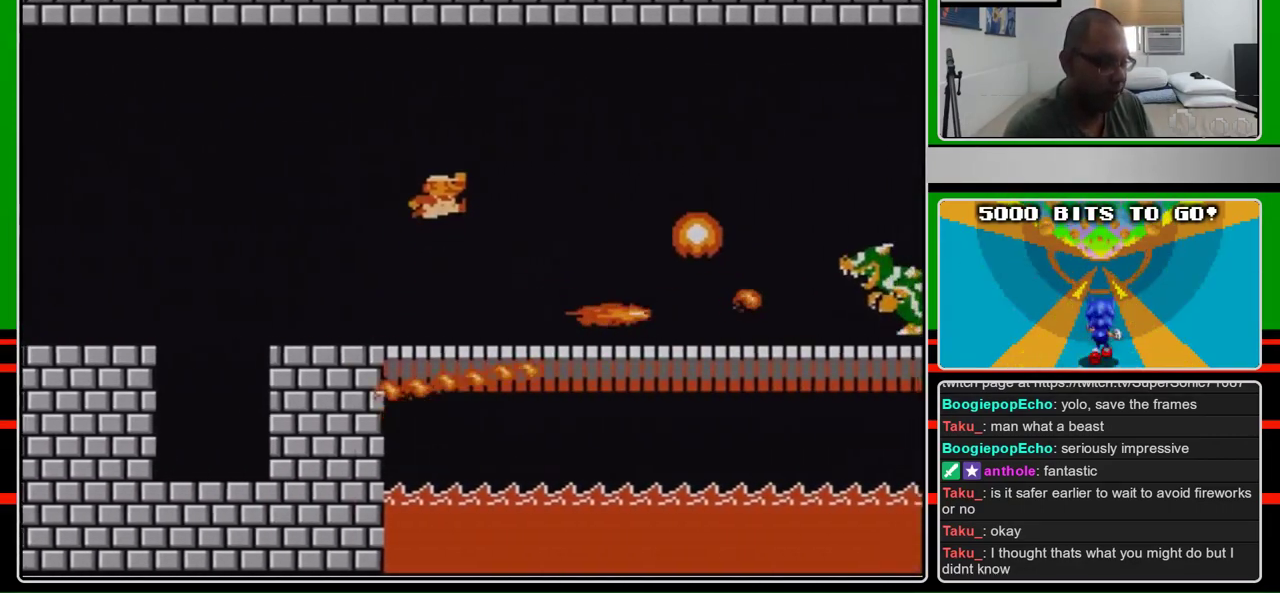
{"buttons": ["B", "DPAD_RIGHT"], "events": [[67, "A", "down"], [200, "A", "up"]]}
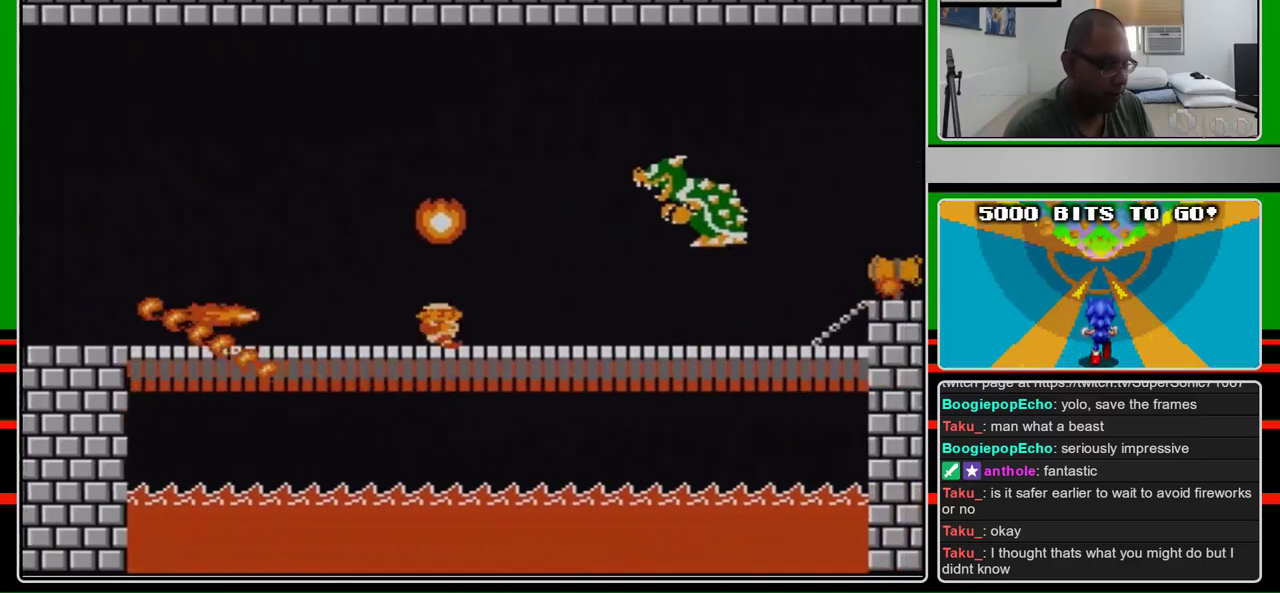
{"buttons": ["A"], "events": [[67, "DPAD_RIGHT", "up"], [100, "DPAD_LEFT", "down"], [367, "DPAD_LEFT", "up"], [367, "DPAD_RIGHT", "down"], [400, "B", "up"], [433, "DPAD_RIGHT", "up"], [500, "A", "down"]]}
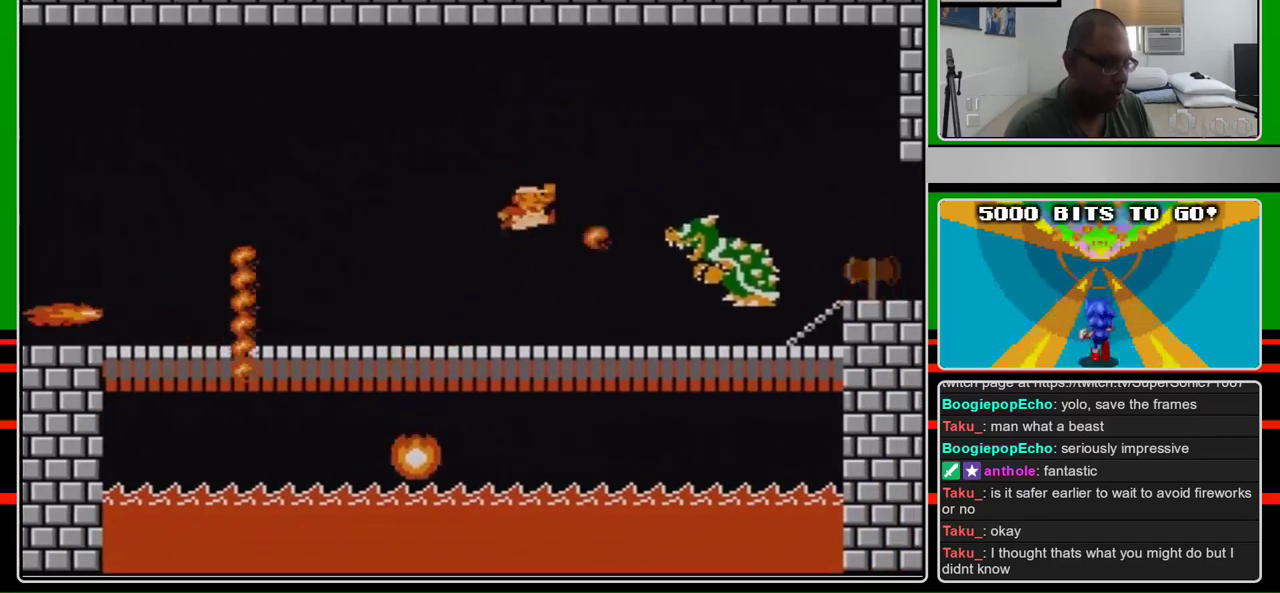
{"buttons": [], "events": [[100, "A", "up"], [100, "B", "down"], [100, "DPAD_LEFT", "down"], [167, "B", "up"], [233, "B", "down"], [300, "DPAD_LEFT", "up"], [467, "B", "up"]]}
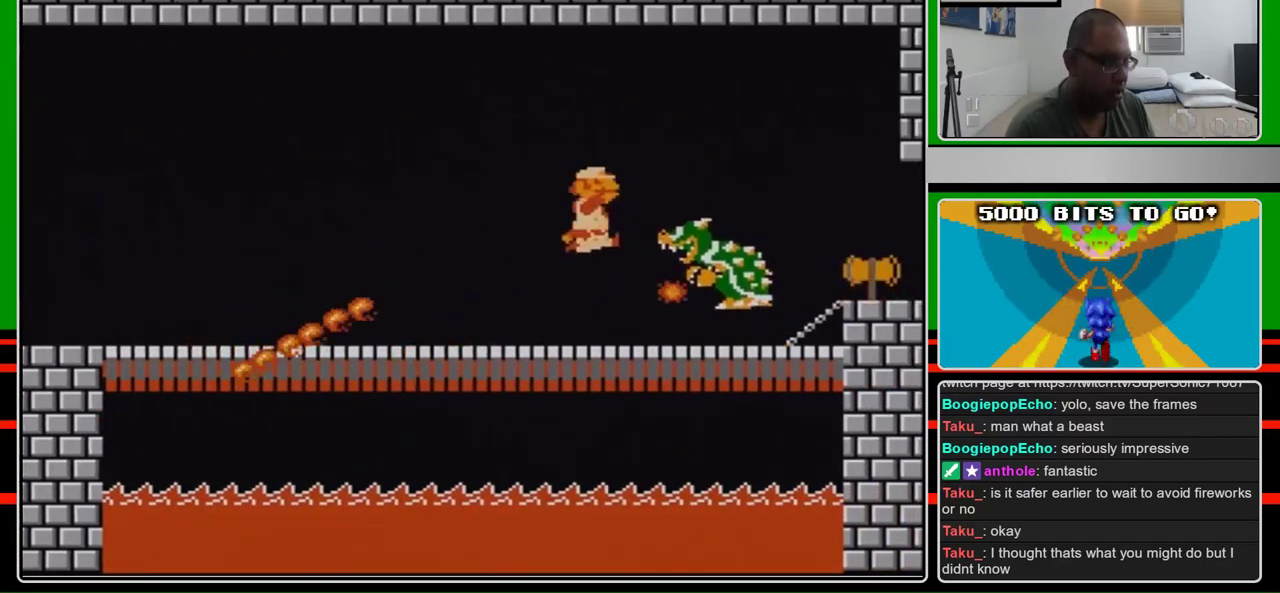
{"buttons": [], "events": [[200, "B", "down"], [467, "B", "up"]]}
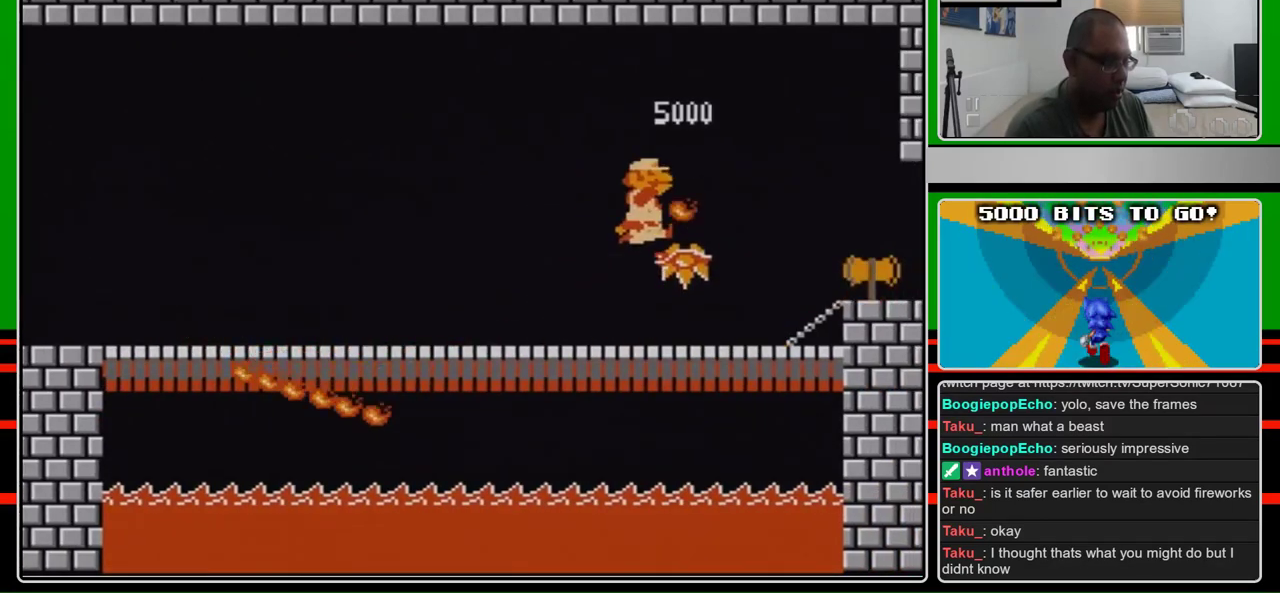
{"buttons": [], "events": [[67, "A", "down"], [200, "A", "up"]]}
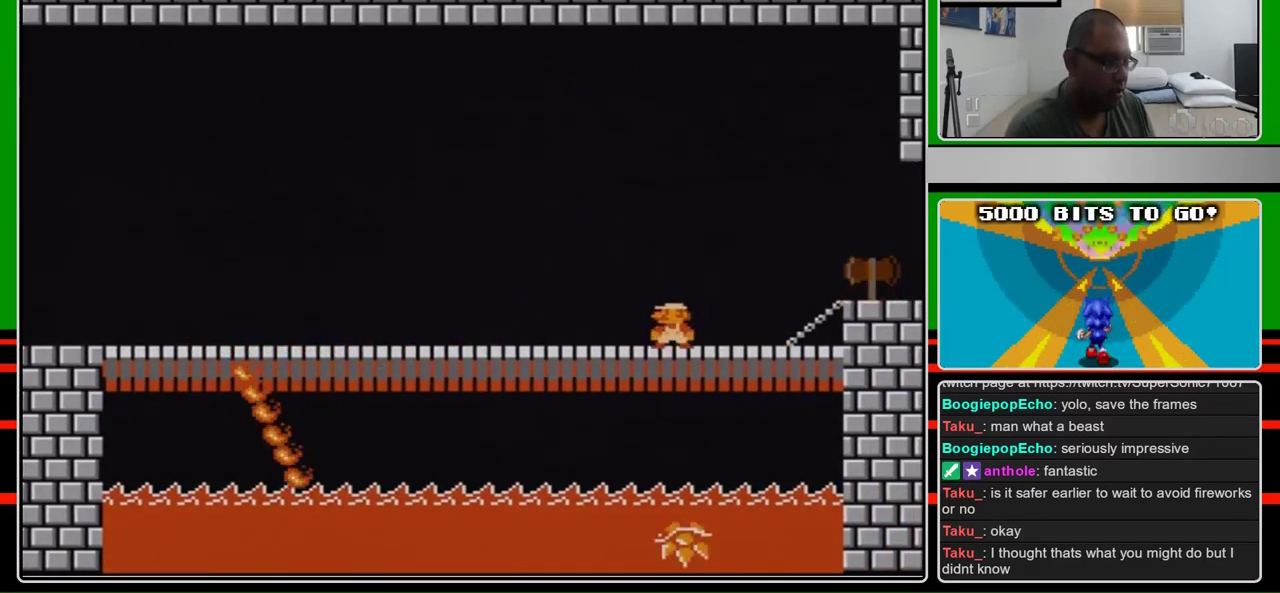
{"buttons": [], "events": []}
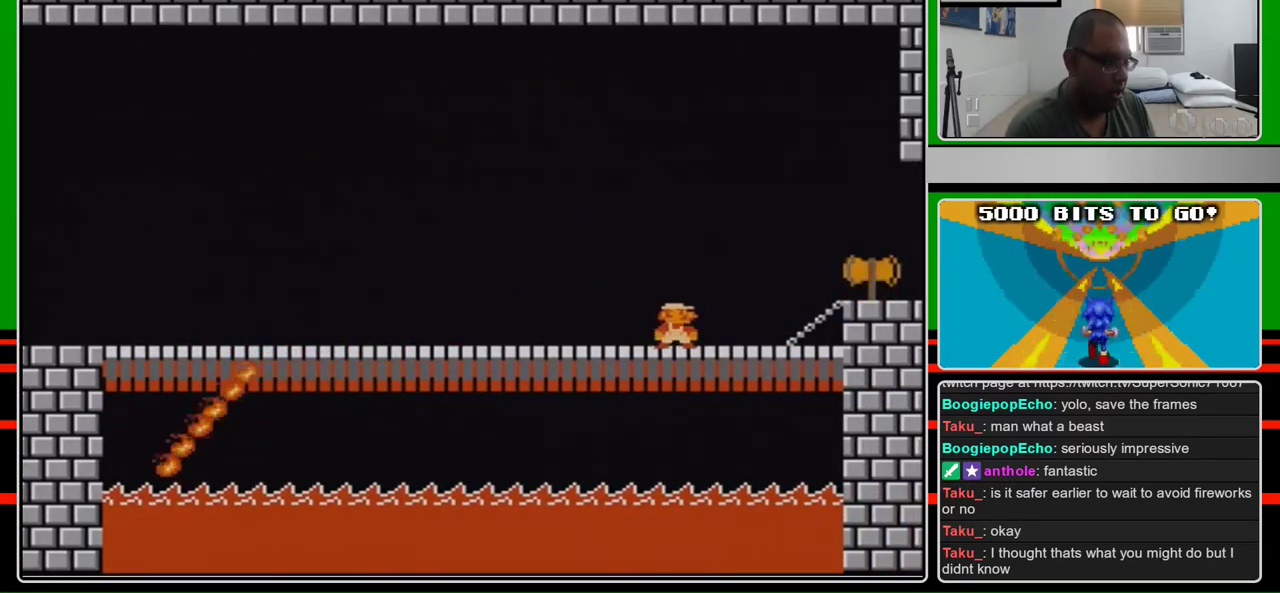
{"buttons": [], "events": [[100, "DPAD_RIGHT", "down"], [167, "DPAD_RIGHT", "up"]]}
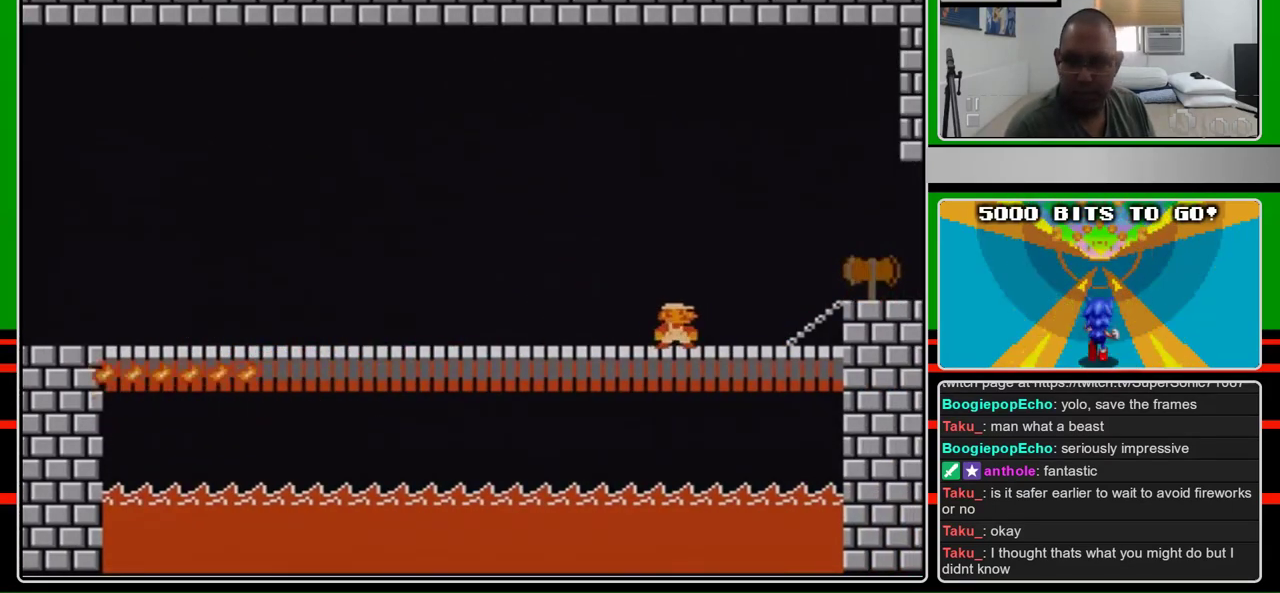
{"buttons": [], "events": []}
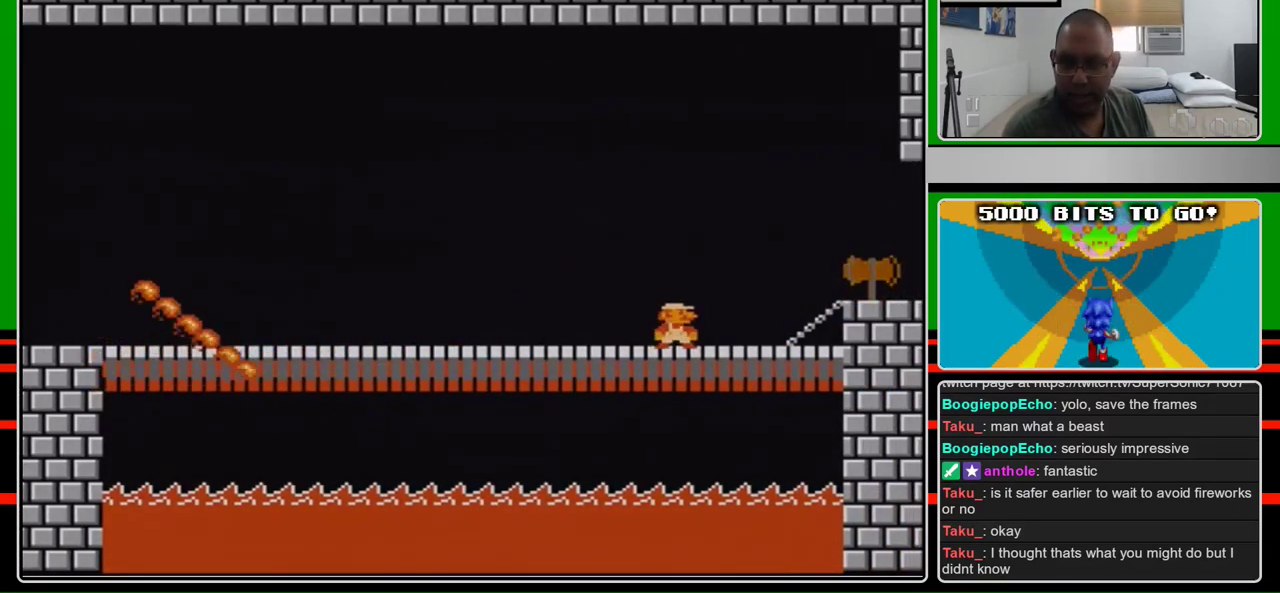
{"buttons": [], "events": []}
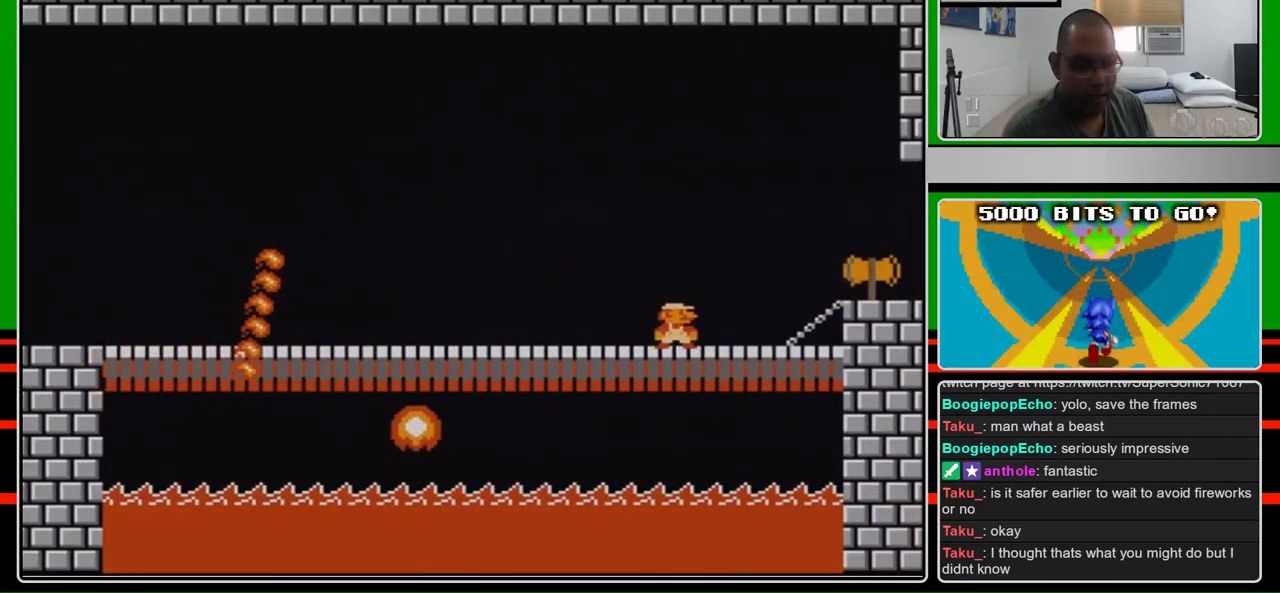
{"buttons": [], "events": []}
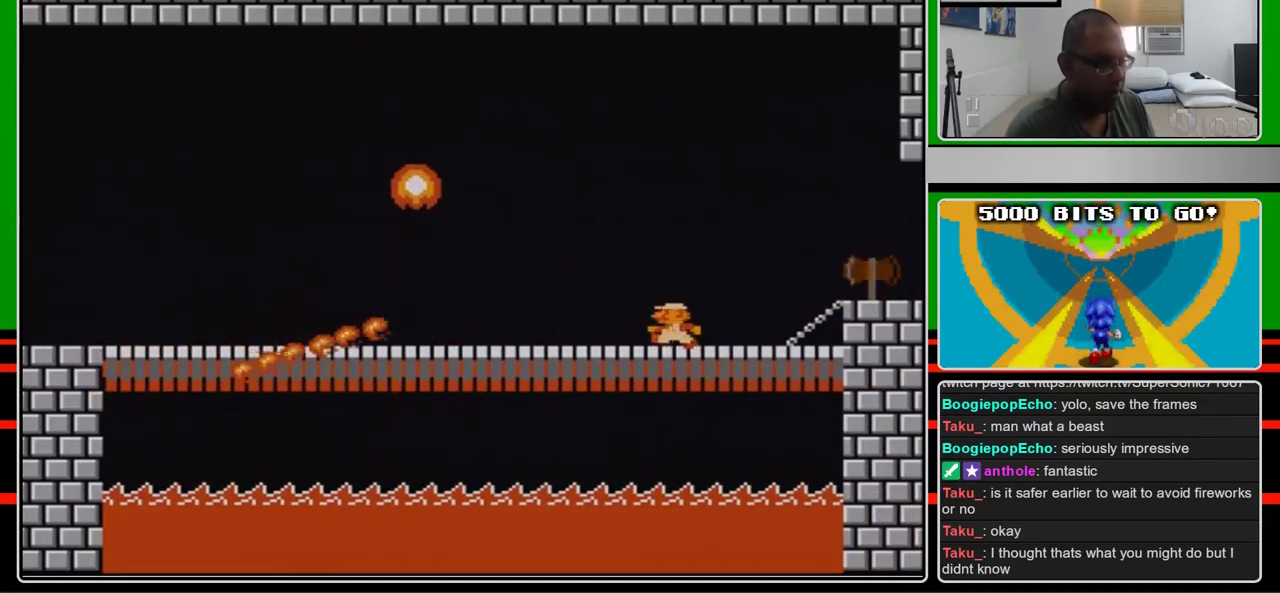
{"buttons": ["B", "DPAD_LEFT"], "events": [[200, "DPAD_LEFT", "down"], [400, "B", "down"]]}
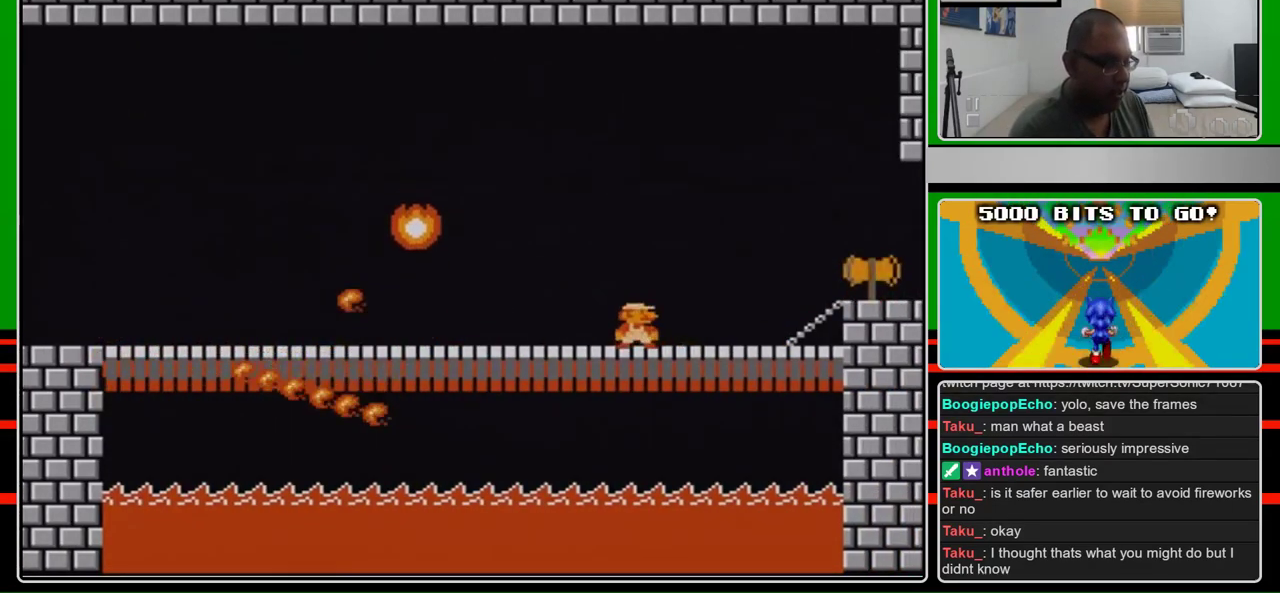
{"buttons": [], "events": [[33, "DPAD_LEFT", "up"], [67, "DPAD_RIGHT", "down"], [133, "DPAD_RIGHT", "up"], [167, "B", "up"]]}